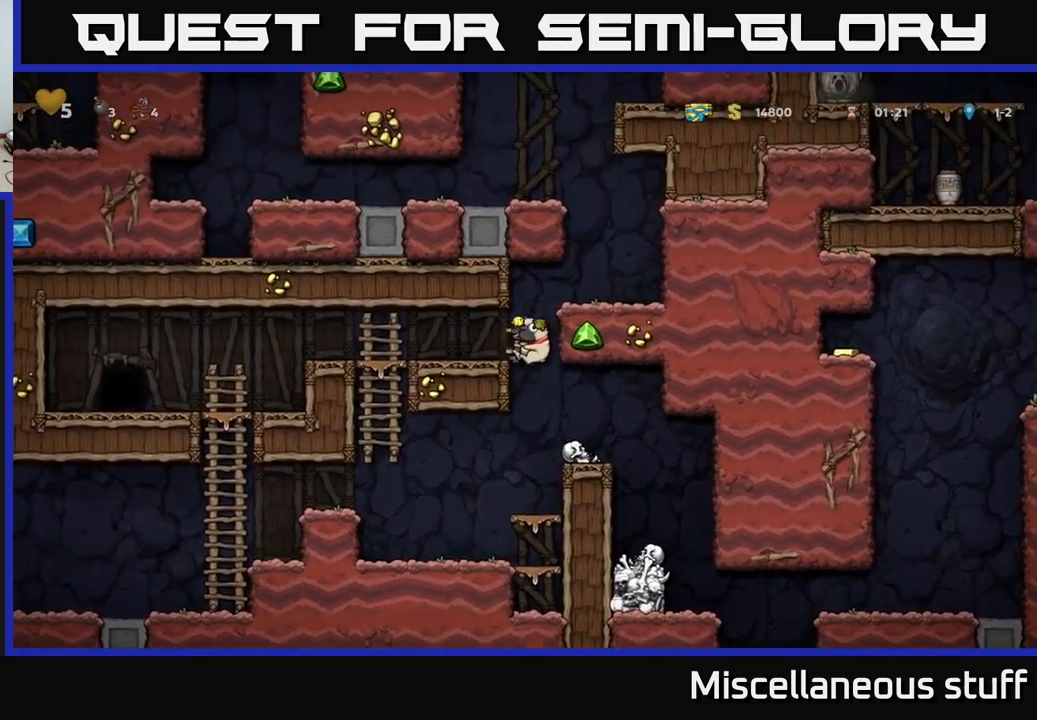
Gameplay with a controller (Xbox layout); each line is a JSON object with the inputs held at the frame after it. "events" lists button and stick changes between this image and that frame as [ms after this image, input, new state], when the widget could be followed in between. Not read: right_stick.
{"buttons": ["DPAD_RIGHT"], "left_stick": "center", "events": [[150, "DPAD_LEFT", "up"], [317, "DPAD_RIGHT", "down"]]}
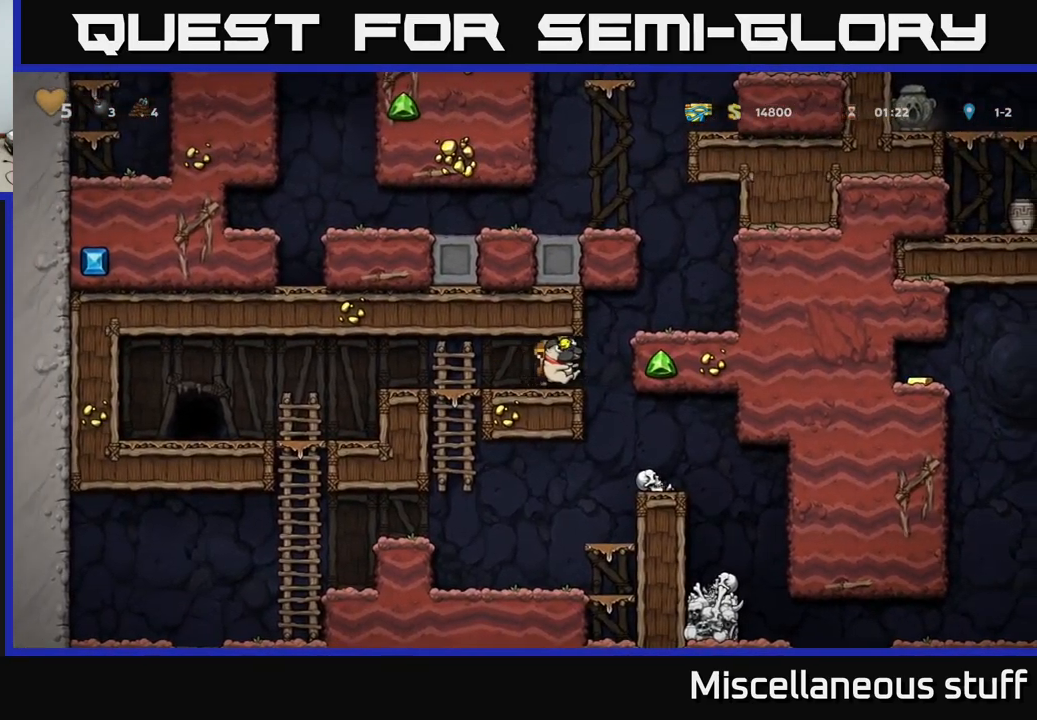
{"buttons": ["A", "DPAD_LEFT"], "left_stick": "center", "events": [[34, "A", "down"], [234, "A", "up"], [434, "DPAD_RIGHT", "up"], [484, "A", "down"], [500, "DPAD_LEFT", "down"]]}
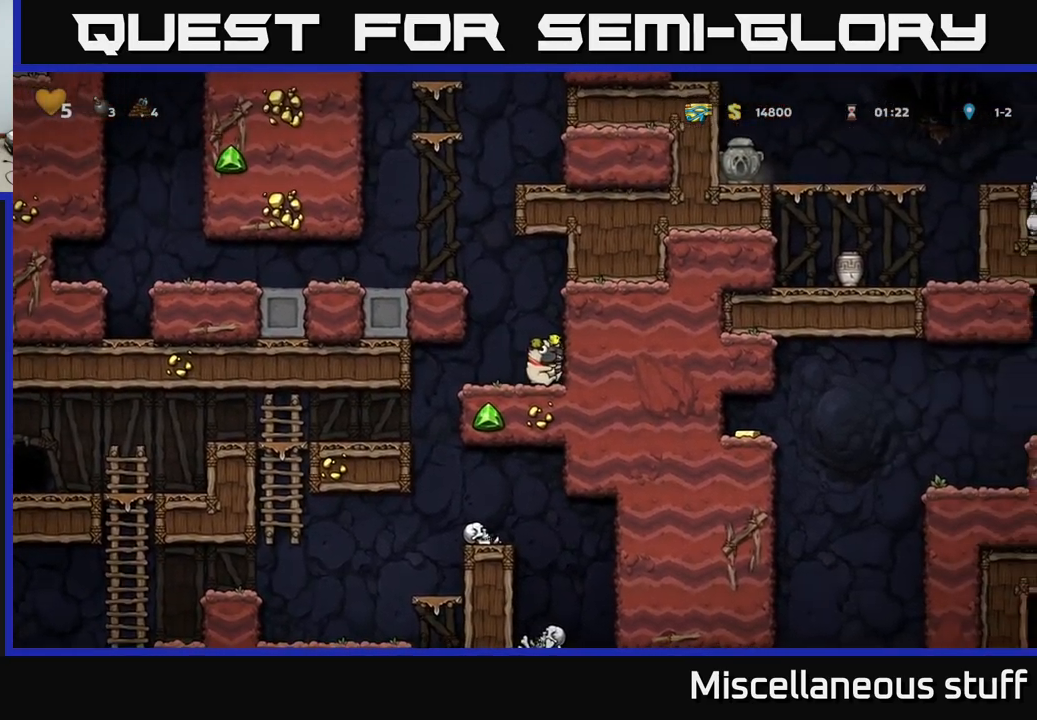
{"buttons": ["DPAD_LEFT"], "left_stick": "center", "events": [[167, "A", "up"], [317, "A", "down"], [467, "A", "up"]]}
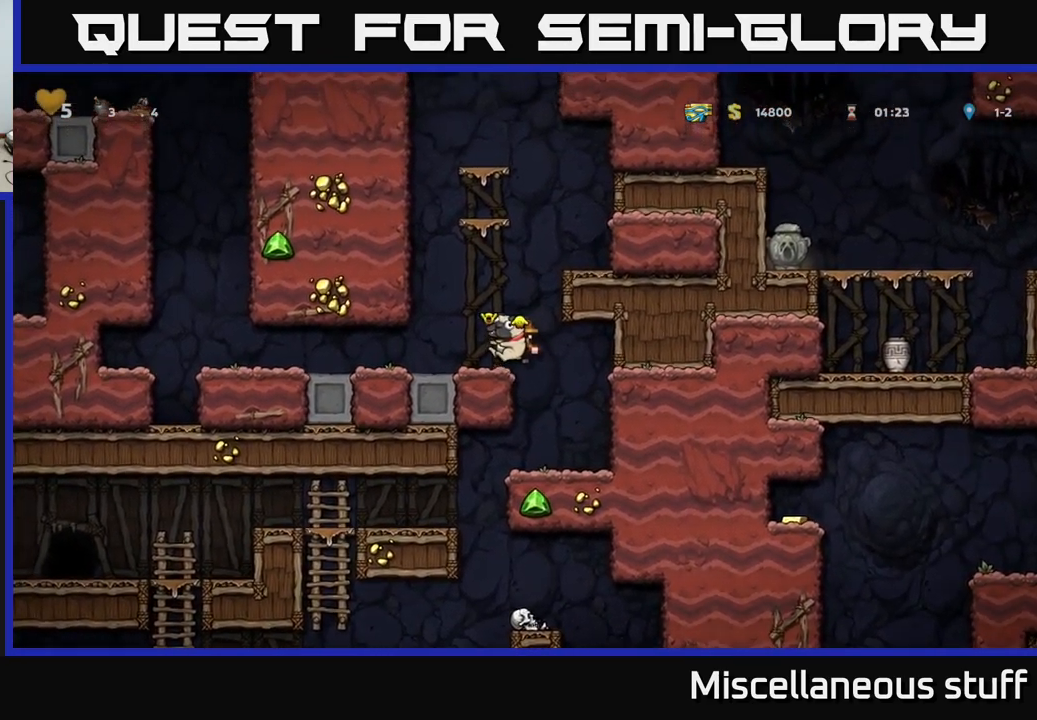
{"buttons": ["DPAD_RIGHT"], "left_stick": "center", "events": [[34, "DPAD_LEFT", "up"], [117, "DPAD_RIGHT", "down"], [167, "A", "down"], [384, "A", "up"]]}
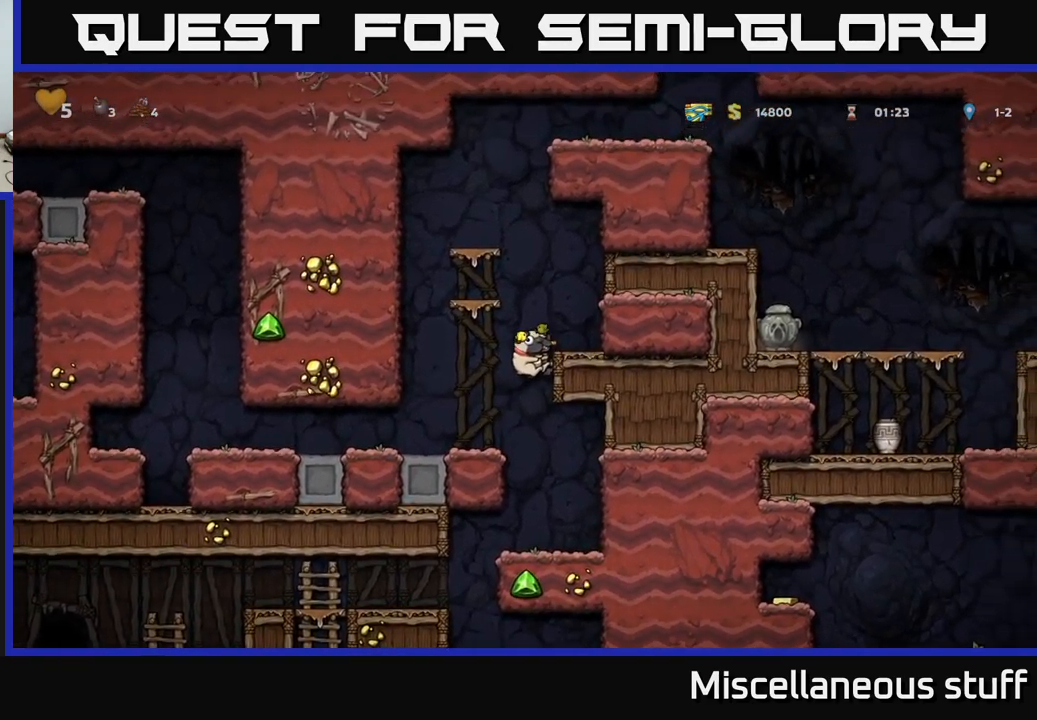
{"buttons": ["A", "DPAD_LEFT"], "left_stick": "center", "events": [[34, "A", "down"], [150, "A", "up"], [300, "DPAD_RIGHT", "up"], [384, "A", "down"], [400, "DPAD_LEFT", "down"]]}
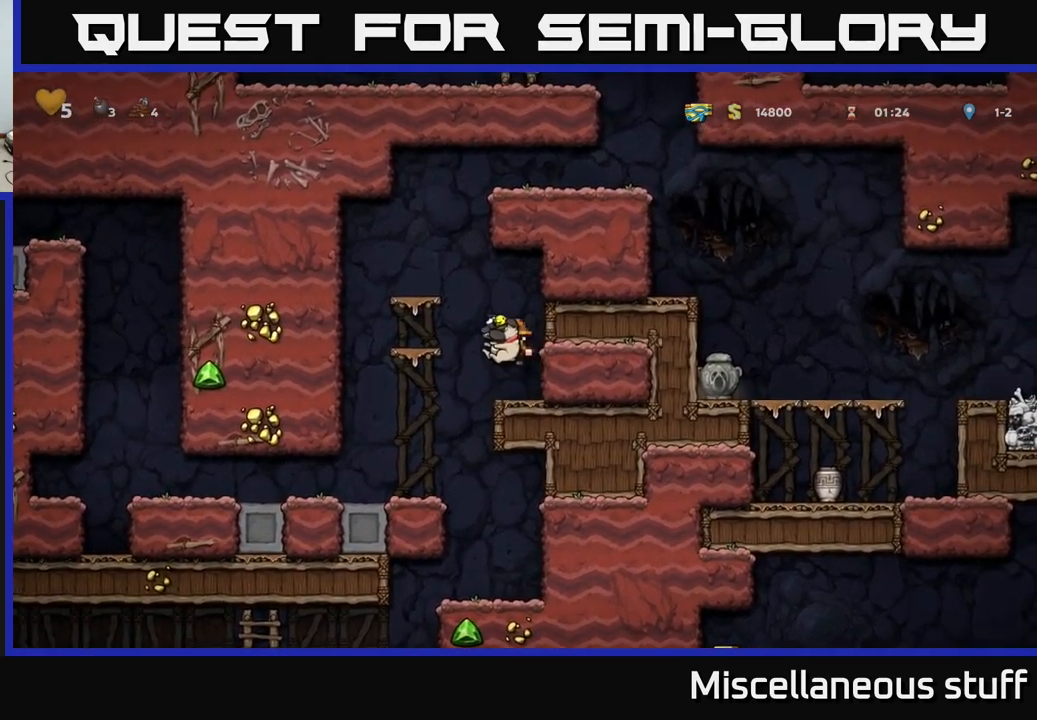
{"buttons": [], "left_stick": "center", "events": [[34, "A", "up"], [134, "DPAD_LEFT", "up"], [284, "A", "down"], [450, "A", "up"]]}
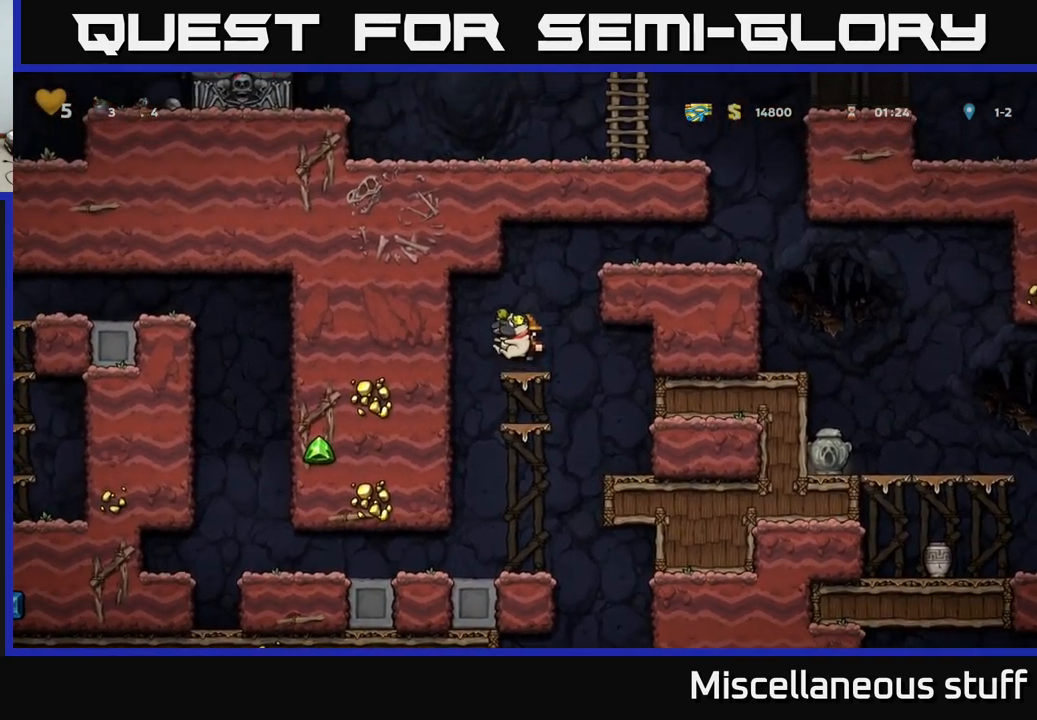
{"buttons": ["DPAD_RIGHT"], "left_stick": "center", "events": [[200, "DPAD_RIGHT", "down"], [217, "A", "down"], [434, "A", "up"]]}
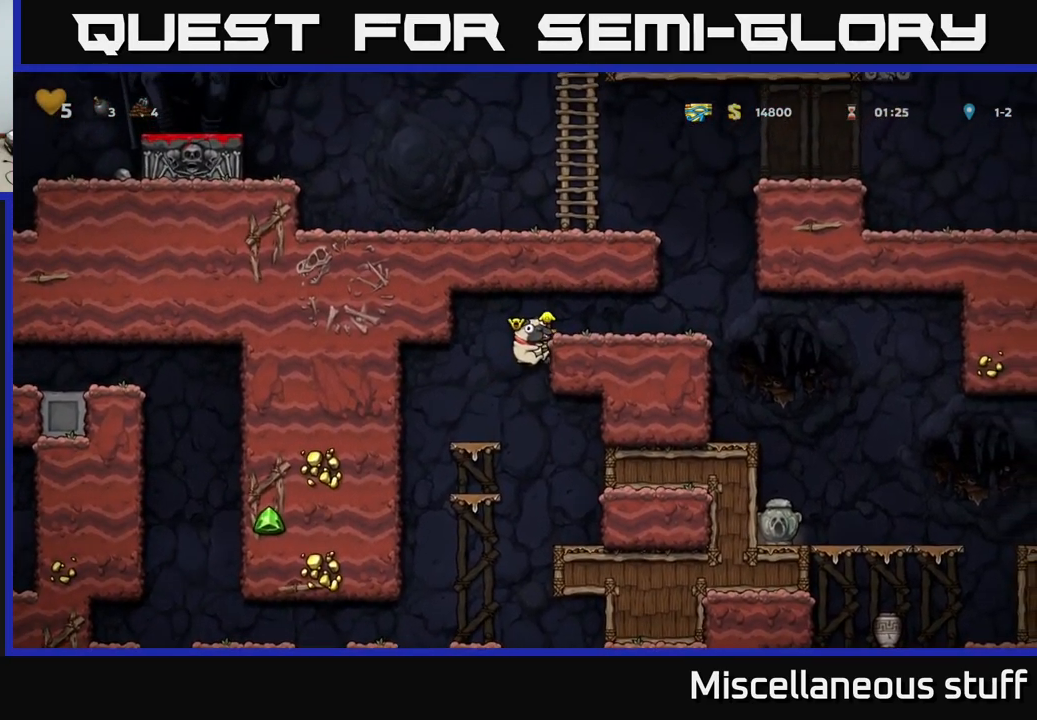
{"buttons": ["DPAD_RIGHT"], "left_stick": "center", "events": [[67, "A", "down"], [184, "A", "up"]]}
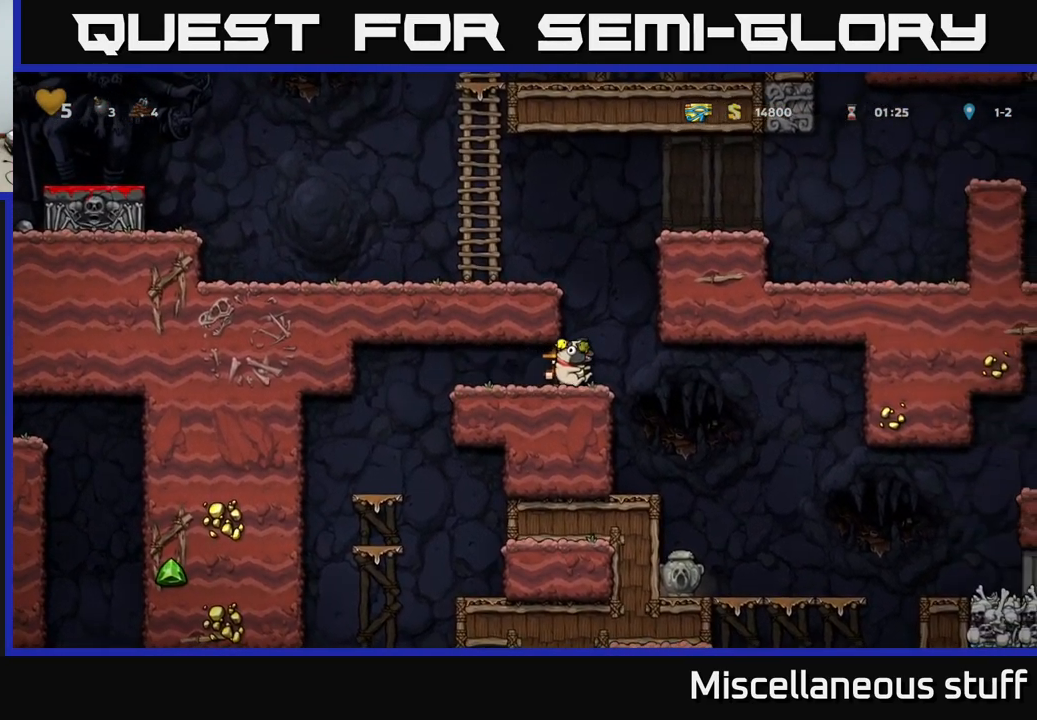
{"buttons": ["DPAD_LEFT"], "left_stick": "center", "events": [[34, "A", "down"], [34, "DPAD_RIGHT", "up"], [84, "DPAD_LEFT", "down"], [251, "A", "up"], [351, "A", "down"], [484, "A", "up"]]}
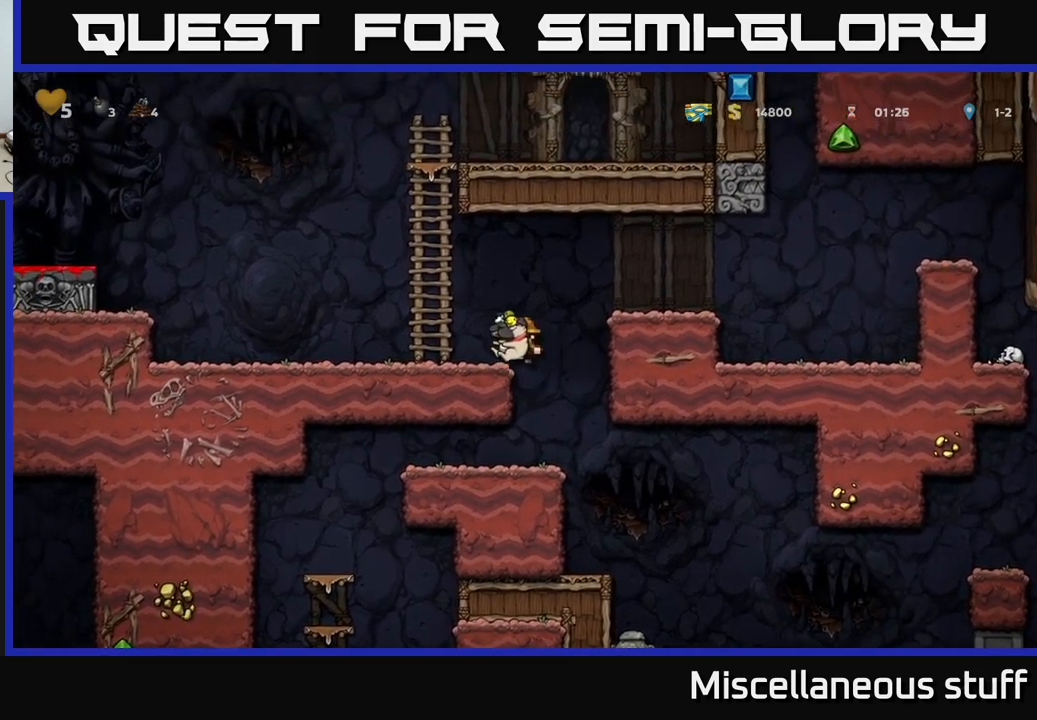
{"buttons": ["DPAD_LEFT"], "left_stick": "center", "events": [[283, "A", "down"], [350, "A", "up"]]}
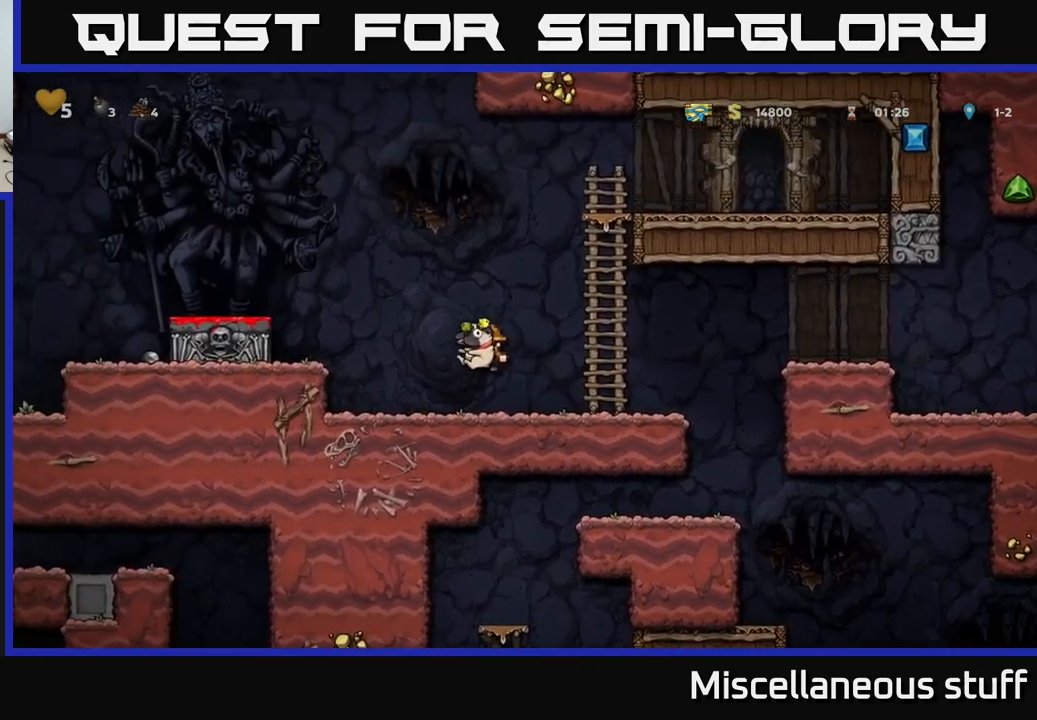
{"buttons": ["DPAD_LEFT"], "left_stick": "center", "events": [[233, "A", "down"], [433, "A", "up"]]}
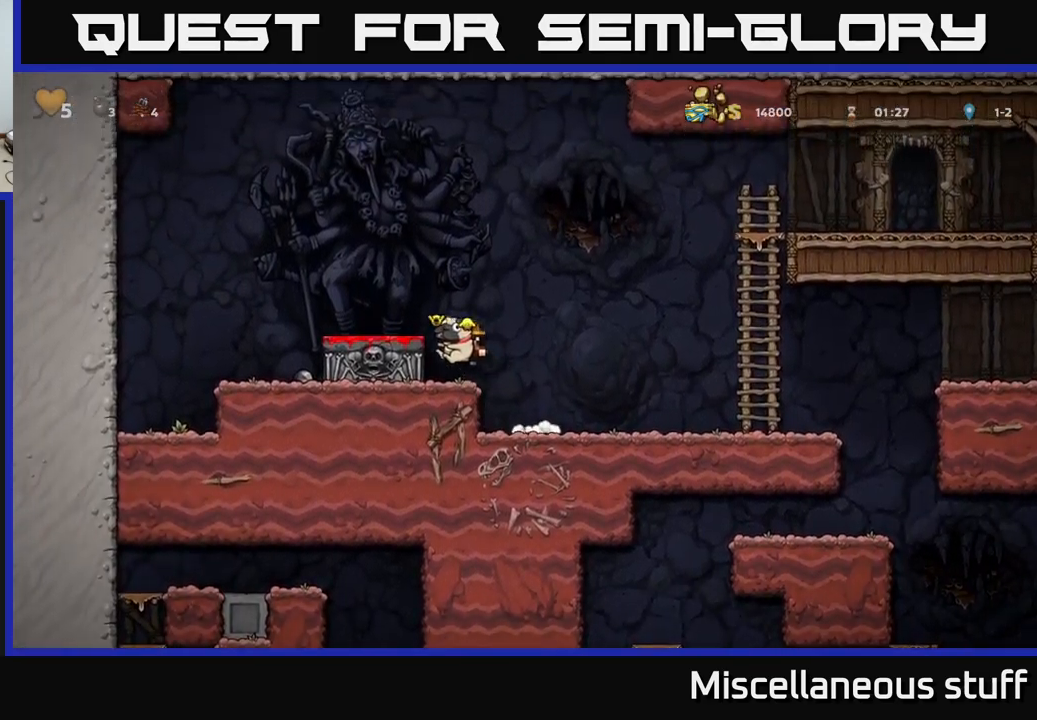
{"buttons": ["DPAD_DOWN"], "left_stick": "center", "events": [[50, "DPAD_LEFT", "up"], [133, "A", "down"], [200, "DPAD_LEFT", "down"], [300, "A", "up"], [300, "DPAD_LEFT", "up"], [416, "DPAD_DOWN", "down"]]}
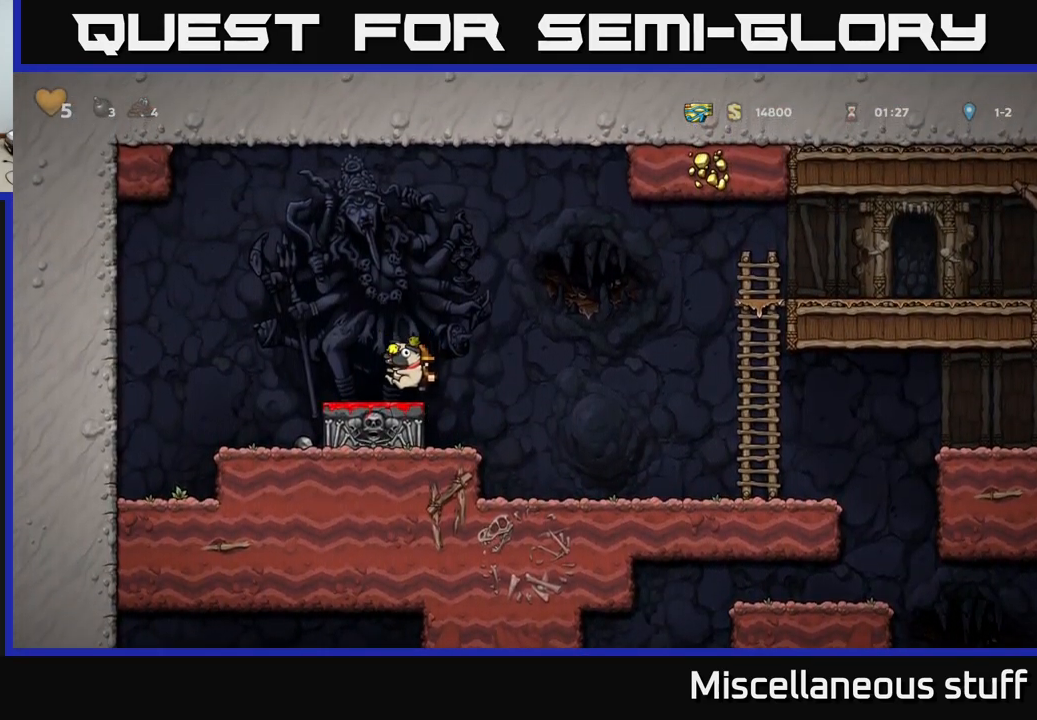
{"buttons": [], "left_stick": "center", "events": [[100, "X", "down"], [200, "X", "up"], [233, "DPAD_DOWN", "up"], [316, "A", "down"], [450, "A", "up"]]}
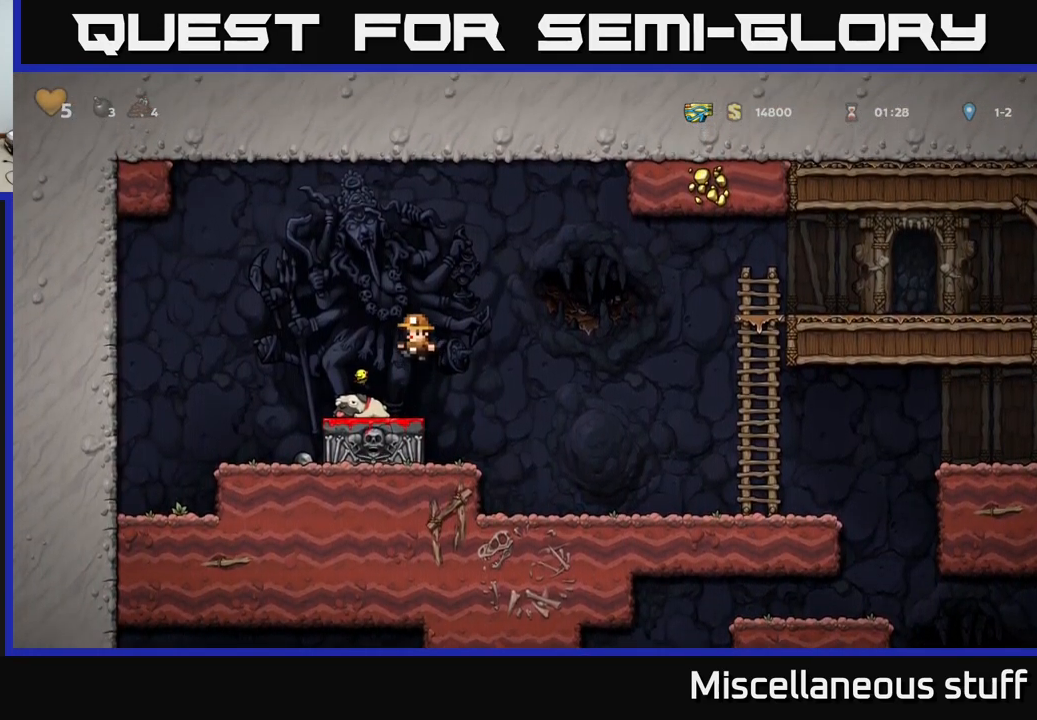
{"buttons": ["A", "DPAD_RIGHT"], "left_stick": "center", "events": [[16, "DPAD_LEFT", "down"], [150, "DPAD_LEFT", "up"], [283, "DPAD_RIGHT", "down"], [433, "A", "down"]]}
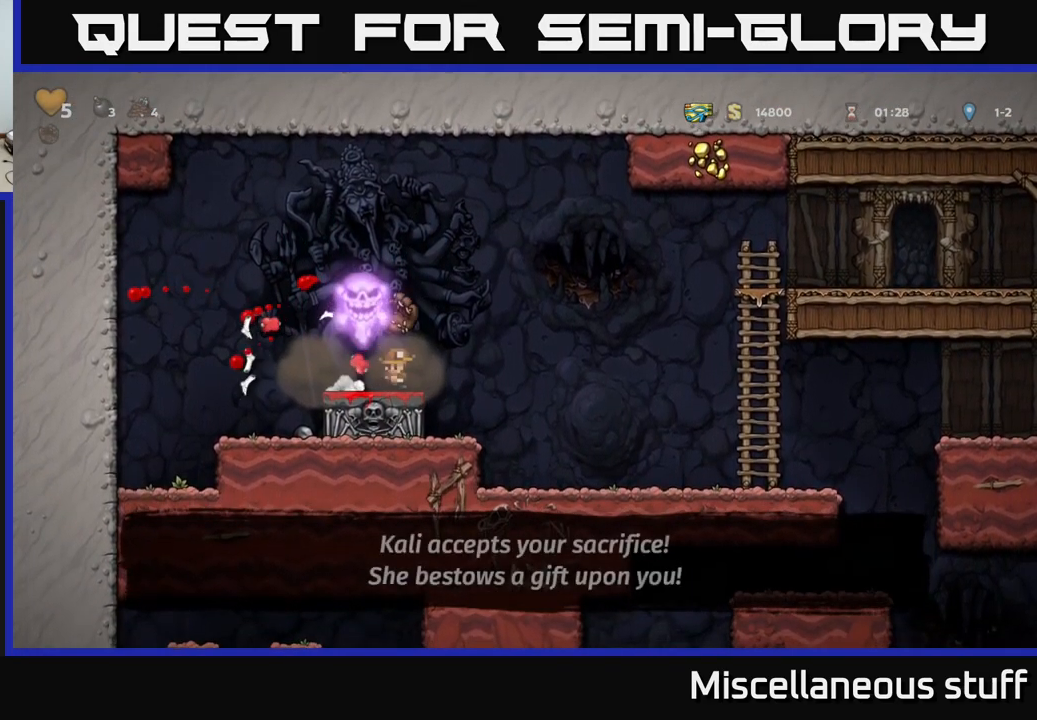
{"buttons": ["DPAD_RIGHT"], "left_stick": "center", "events": [[50, "A", "up"], [116, "DPAD_RIGHT", "up"], [133, "DPAD_LEFT", "down"], [350, "DPAD_LEFT", "up"], [416, "DPAD_RIGHT", "down"]]}
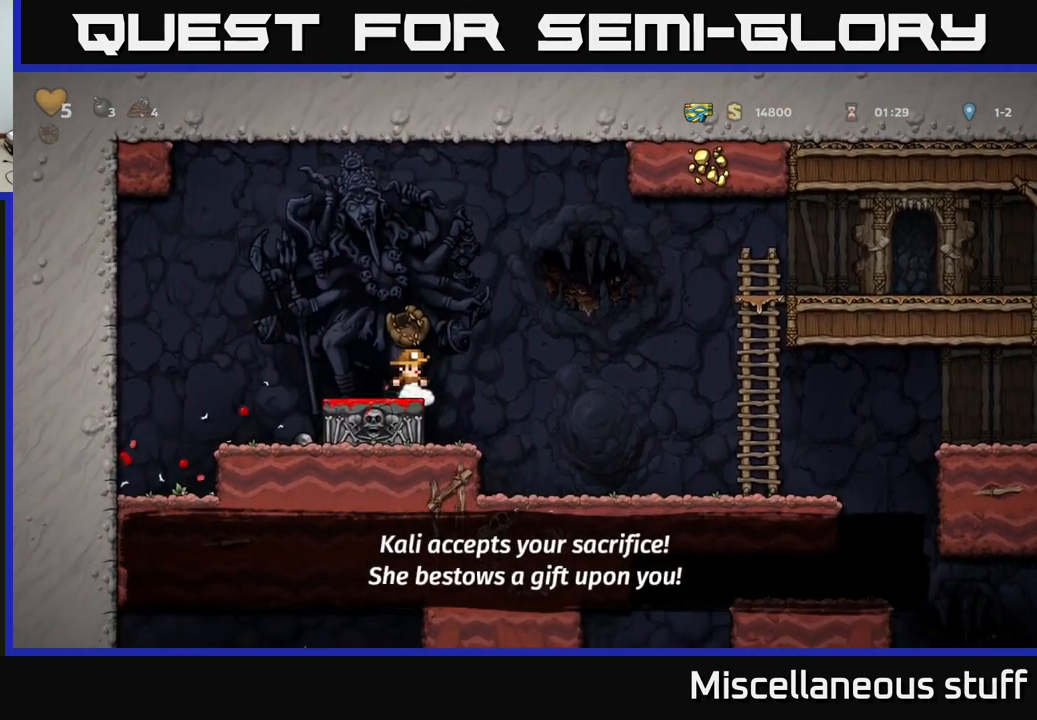
{"buttons": ["DPAD_RIGHT"], "left_stick": "center", "events": []}
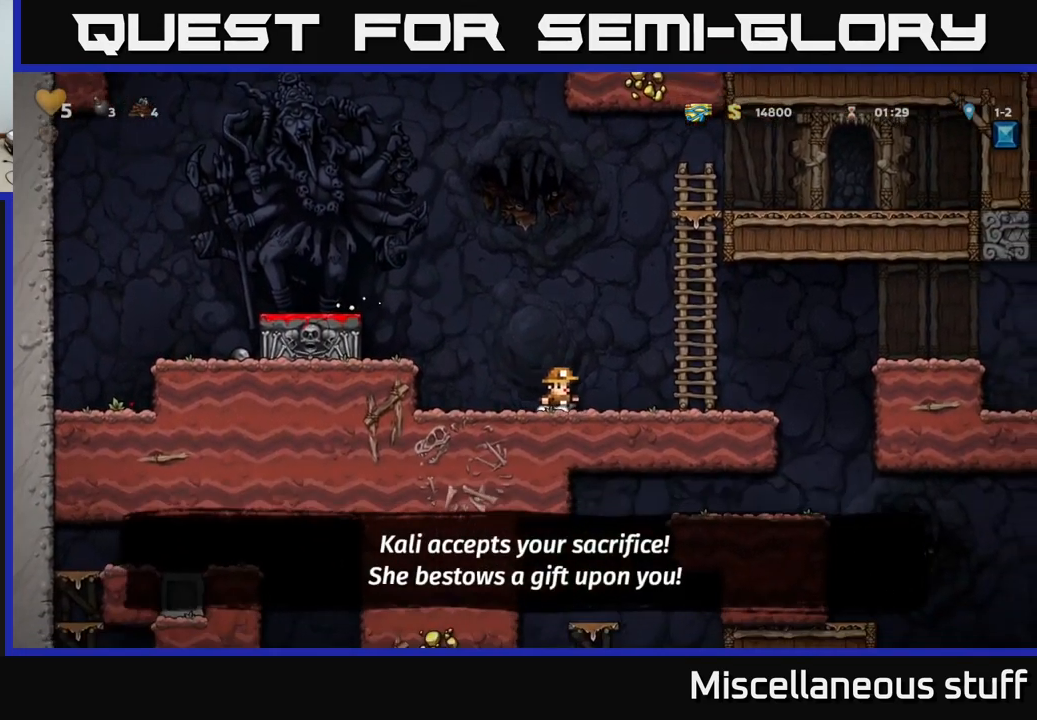
{"buttons": ["DPAD_RIGHT"], "left_stick": "center", "events": []}
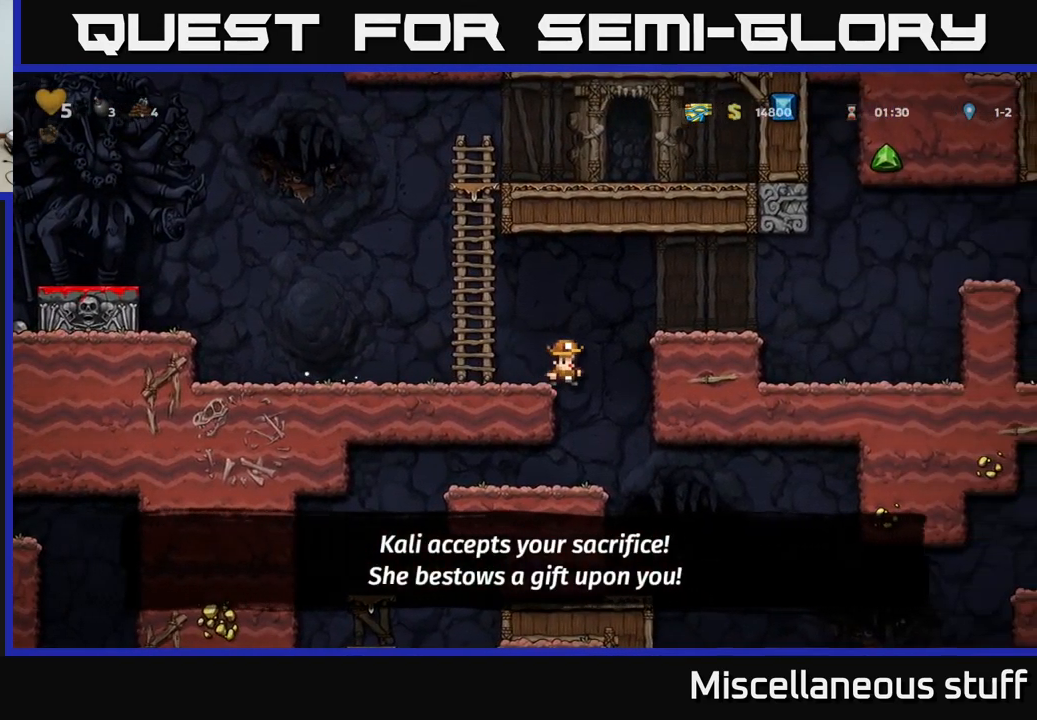
{"buttons": [], "left_stick": "center", "events": [[50, "DPAD_RIGHT", "up"]]}
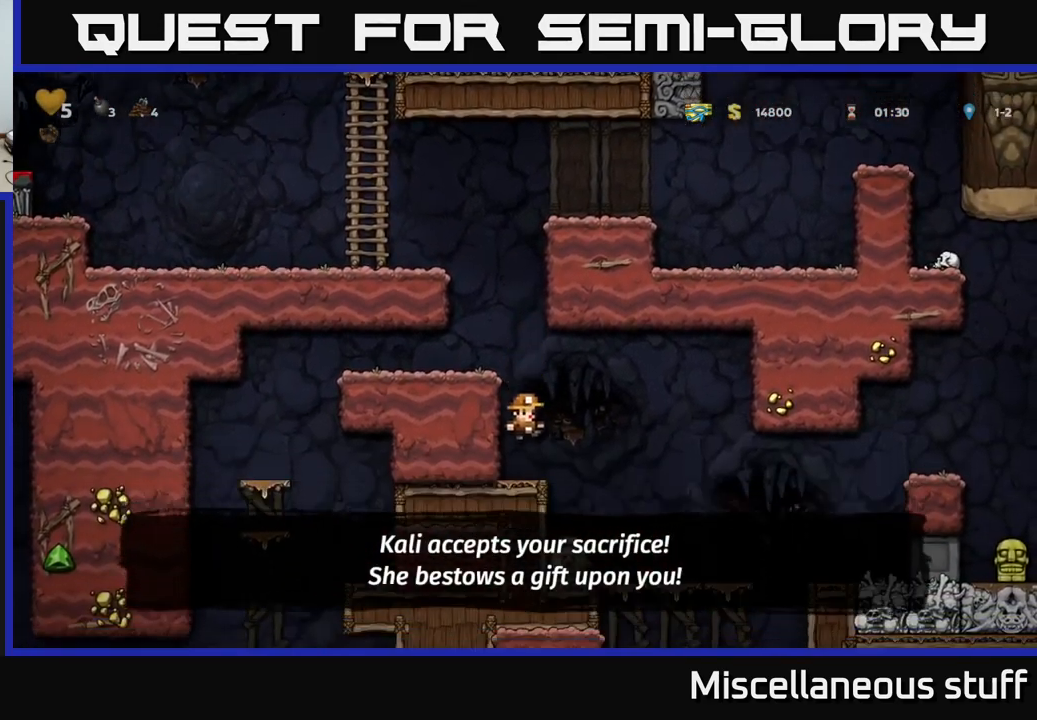
{"buttons": [], "left_stick": "center", "events": [[100, "DPAD_RIGHT", "down"], [266, "DPAD_RIGHT", "up"]]}
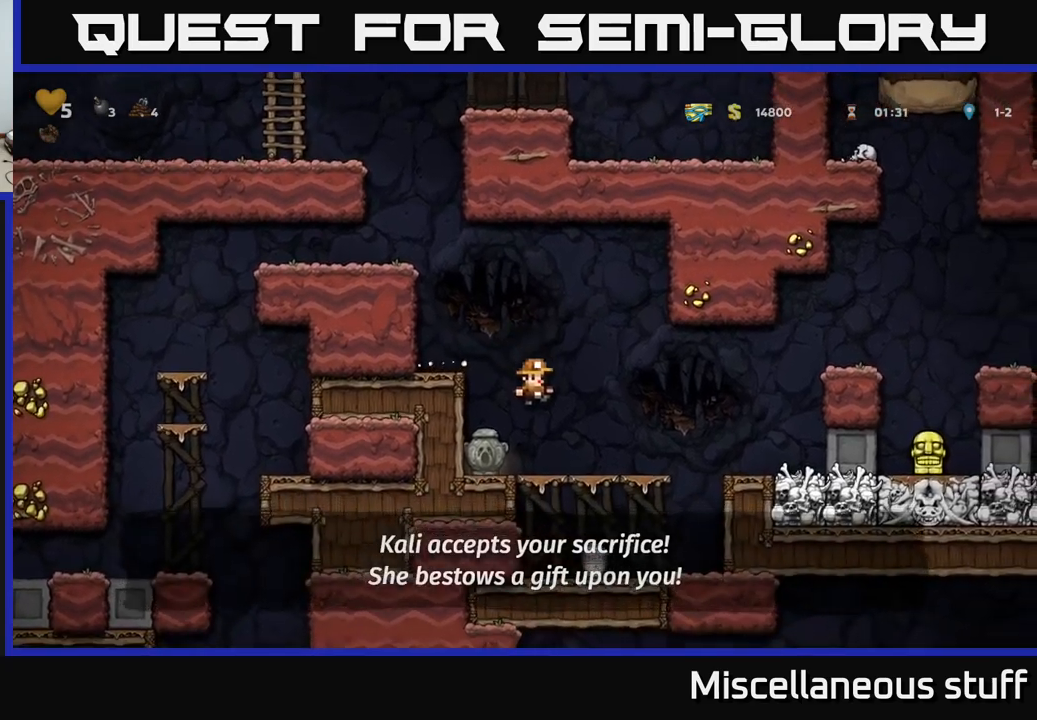
{"buttons": ["DPAD_RIGHT"], "left_stick": "center", "events": [[200, "DPAD_RIGHT", "down"]]}
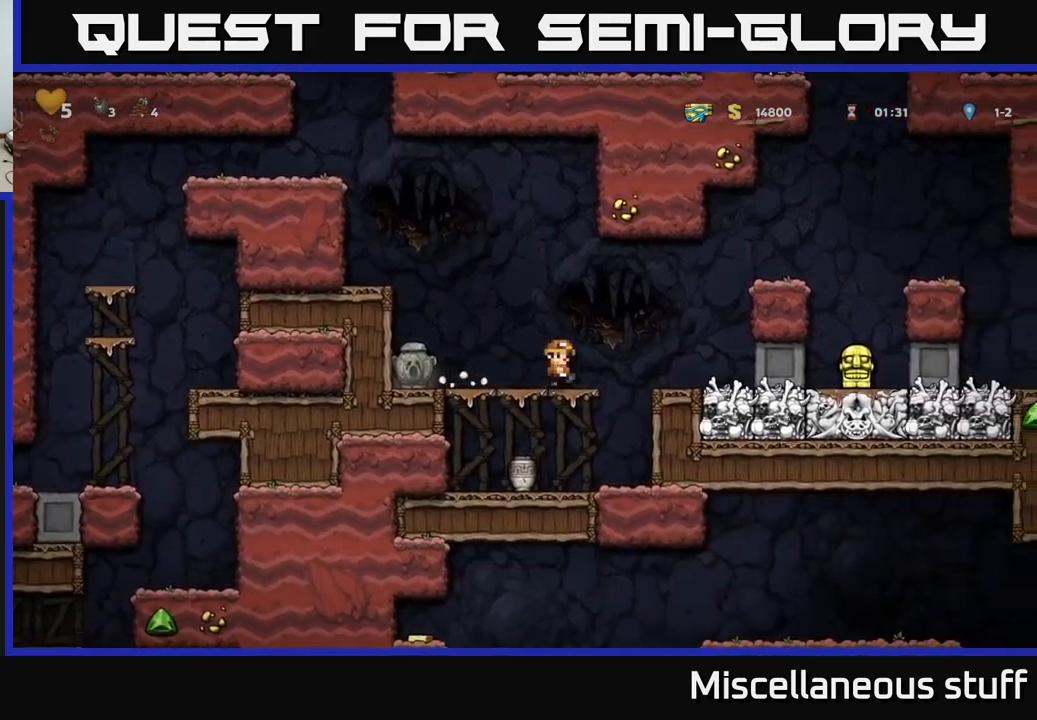
{"buttons": ["A", "DPAD_RIGHT"], "left_stick": "center", "events": [[50, "A", "down"], [300, "A", "up"], [467, "A", "down"]]}